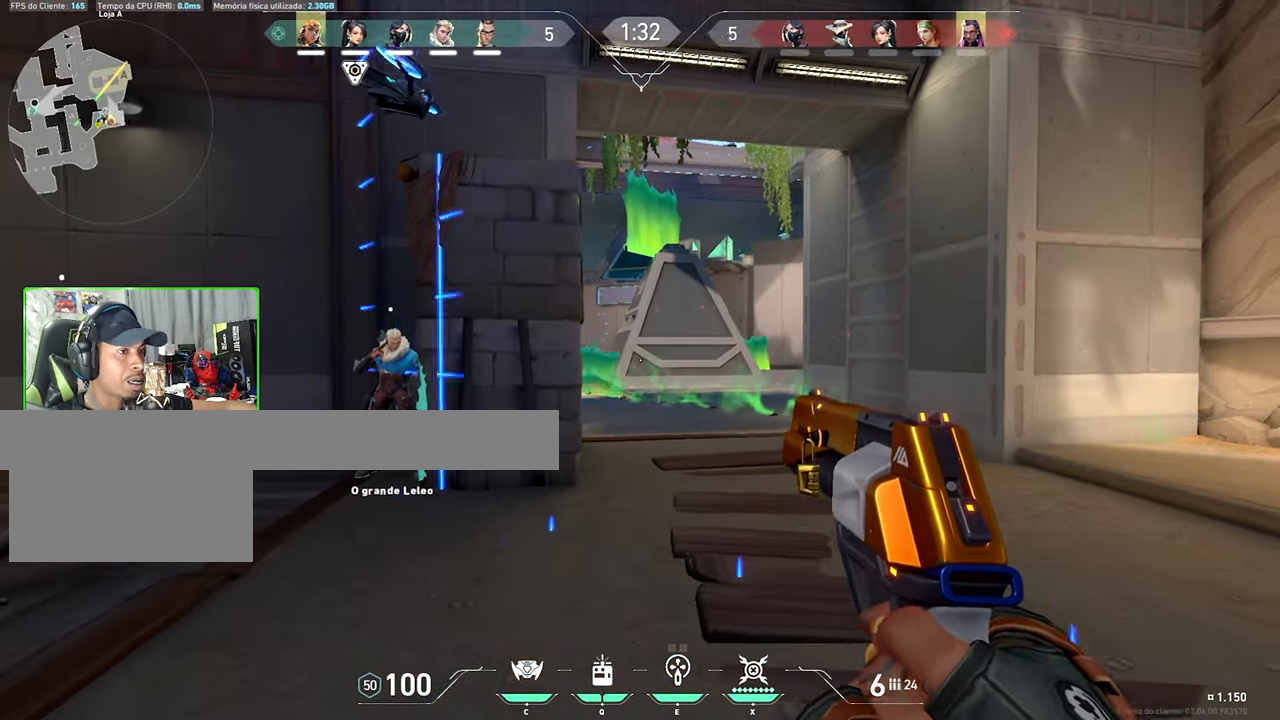
Gameplay with keyboard and mouse; each line is a JSON object with the keys and mouse buttons held at the frame after it. "events" lists presses ("down") and releases ("up") of "1", "2", "3", "4", "5", "a", "alt", "c", "caps_lock", "ctrl", "d", "e", "f", "g", "q", "r", "s", "shift", "space", "t", "tab", "v", "w", "x", "z", "mouse_left", "mouse_wheel" and "mouse_right" between this image and that frame as [ms after this image, input, new state], when the widget could be followed in between. "mouse_left", "mouse_wheel", "mouse_right" = the "left", "wheel", "right" buttons of the "mouse" list. No other keys are recorded. "wheel" means that the mouse wheel is clicked or scrolled. "mouse_move" is the direction in which the mouse moves at that frame (one of eight, or "still"), when it could be read.
{"keys": ["shift", "w"], "mouse": [], "mouse_move": "still", "events": [[33, "a", "down"], [33, "d", "up"], [150, "a", "up"], [150, "shift", "down"], [150, "w", "down"], [317, "d", "down"], [367, "d", "up"]]}
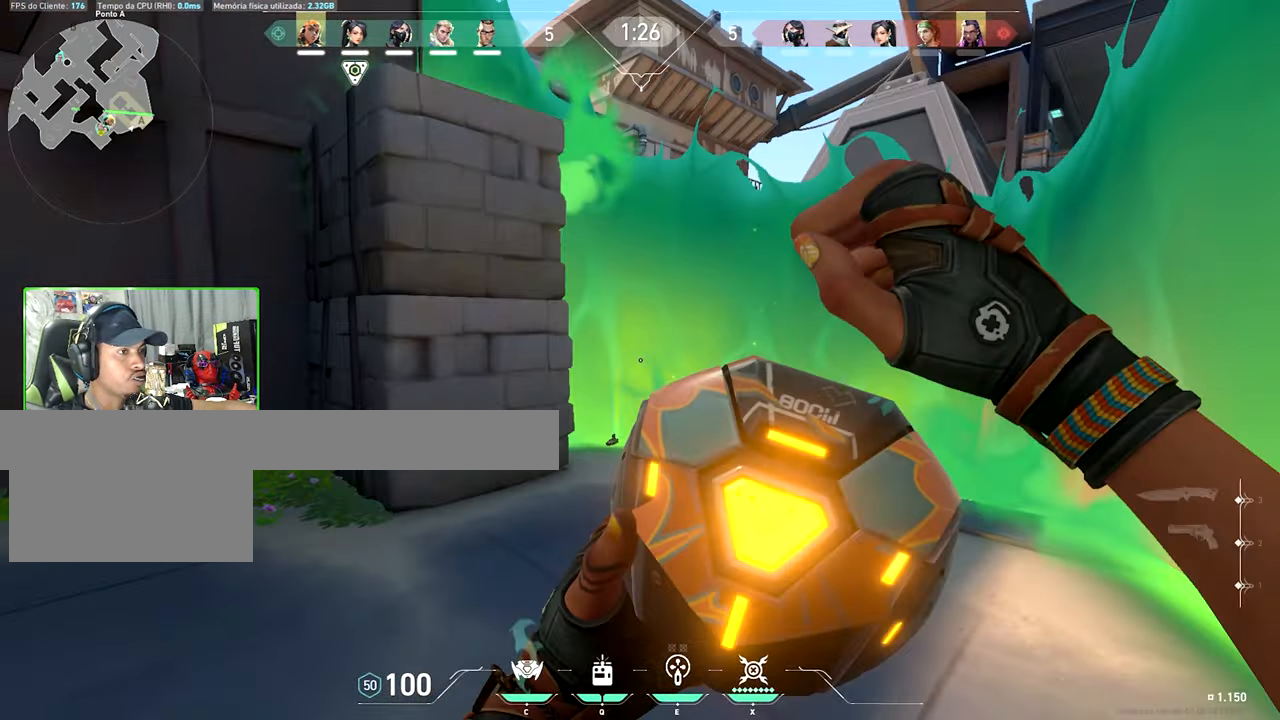
{"keys": [], "mouse": [], "mouse_move": "left", "events": [[200, "a", "down"], [200, "shift", "up"], [200, "w", "up"], [233, "a", "up"], [383, "mouse_left", "down"], [484, "mouse_left", "up"]]}
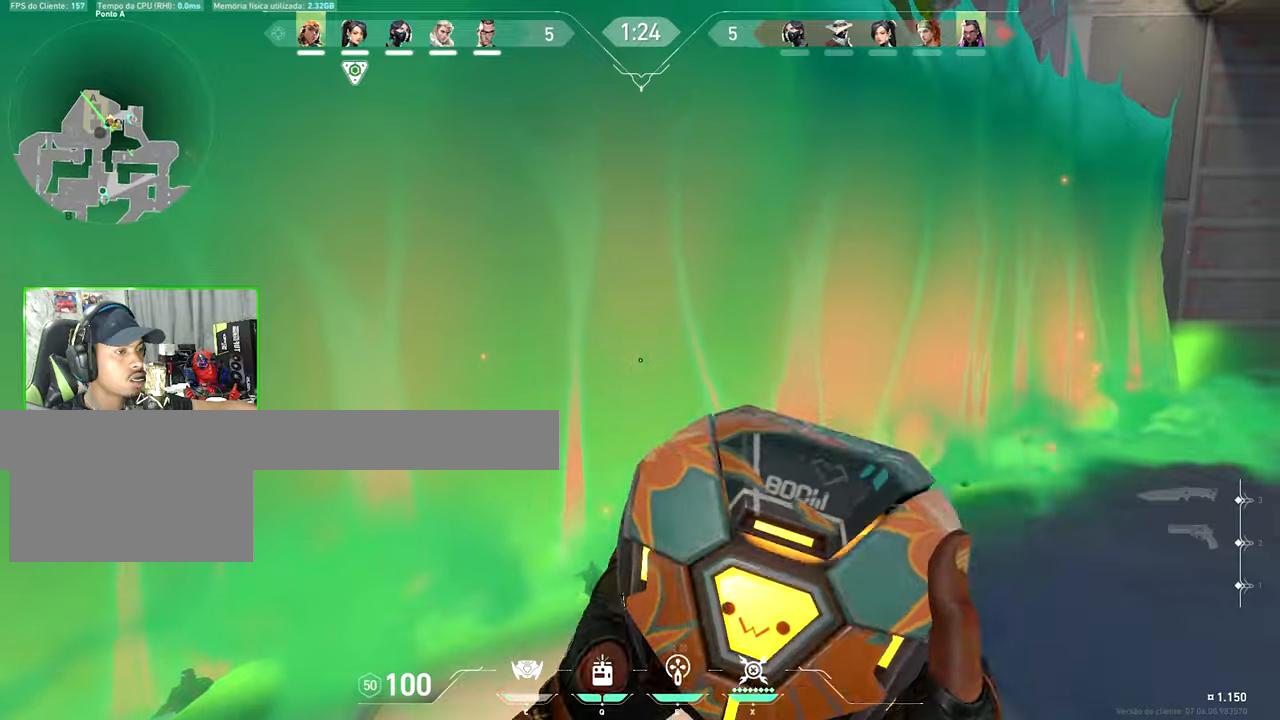
{"keys": ["s"], "mouse": [], "mouse_move": "still", "events": [[84, "s", "down"]]}
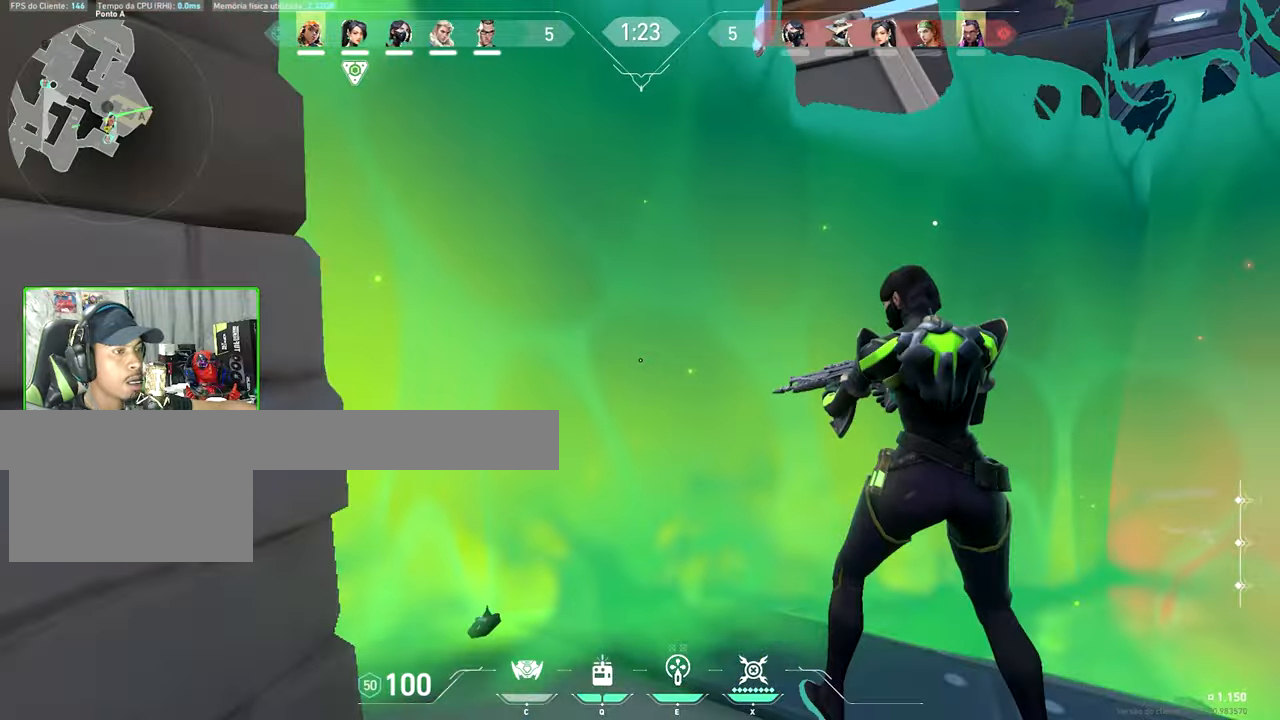
{"keys": ["d"], "mouse": [], "mouse_move": "still", "events": [[34, "a", "down"], [50, "a", "up"], [50, "s", "up"], [200, "d", "down"]]}
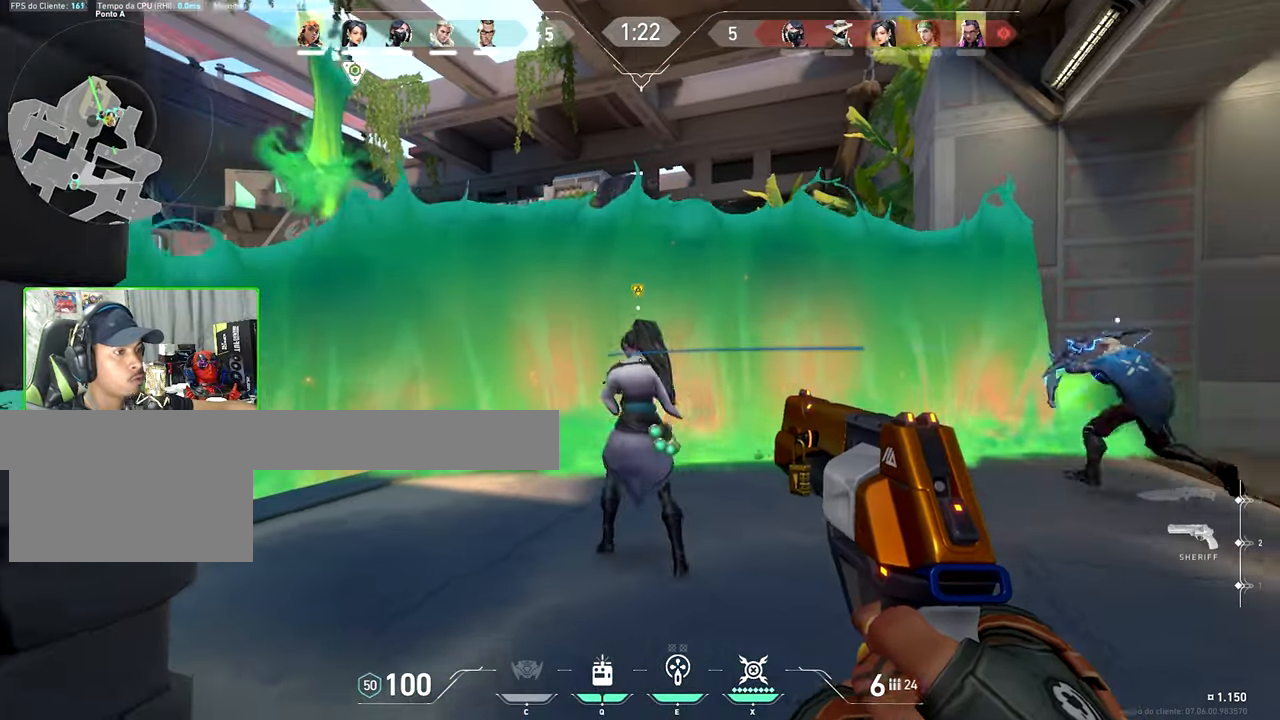
{"keys": ["a"], "mouse": [], "mouse_move": "still", "events": [[84, "s", "down"], [134, "d", "up"], [267, "a", "down"], [267, "s", "up"]]}
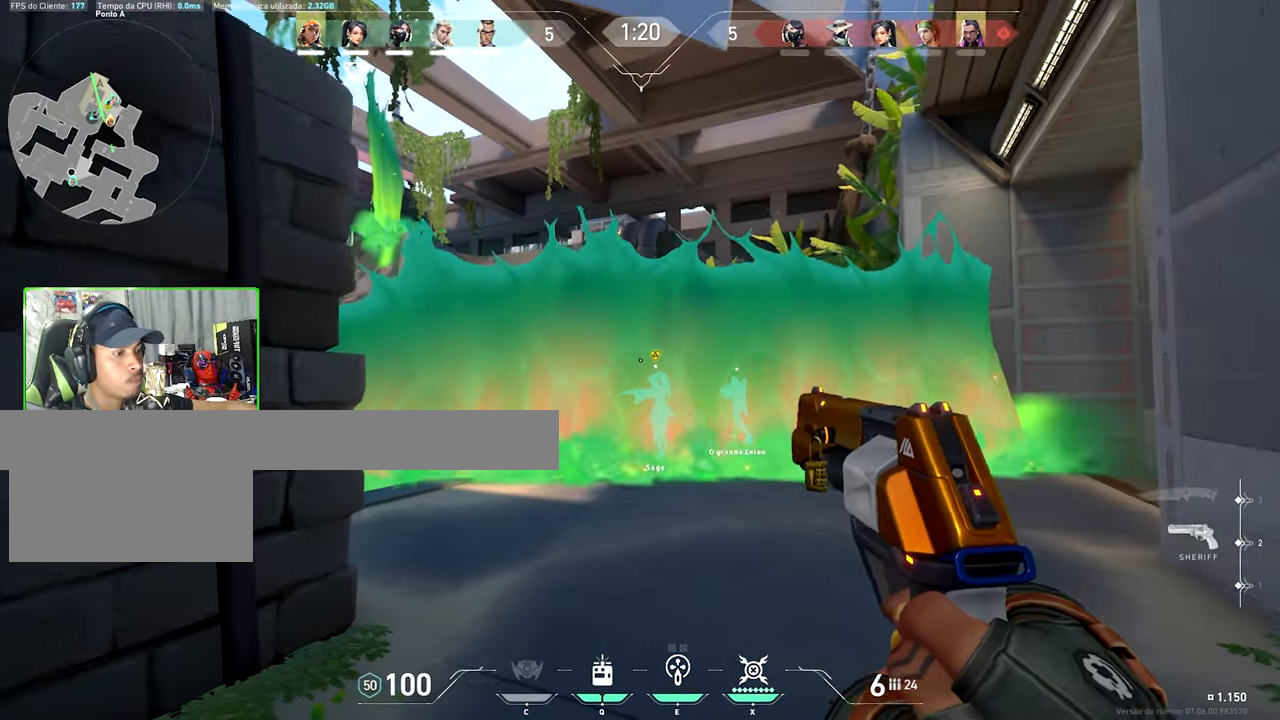
{"keys": ["w"], "mouse": [], "mouse_move": "still", "events": [[50, "a", "up"], [284, "x", "down"], [467, "w", "down"], [467, "x", "up"]]}
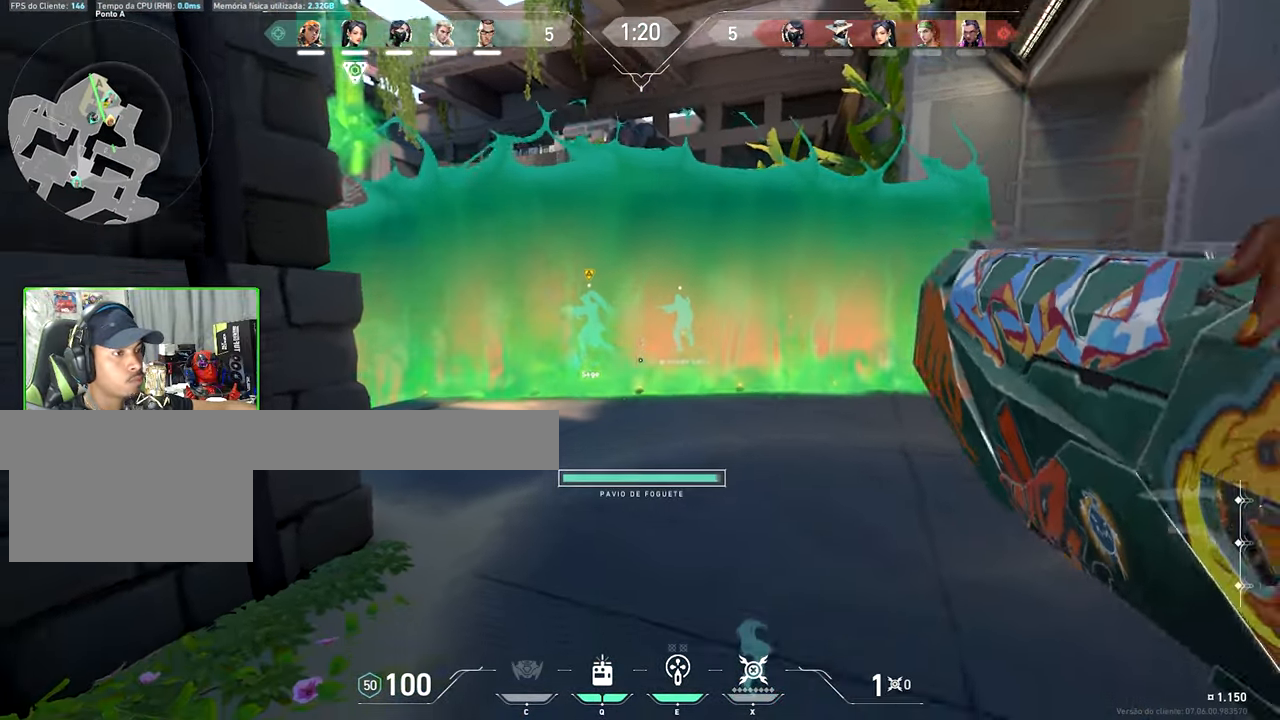
{"keys": ["w"], "mouse": [], "mouse_move": "left", "events": [[384, "q", "down"], [484, "q", "up"]]}
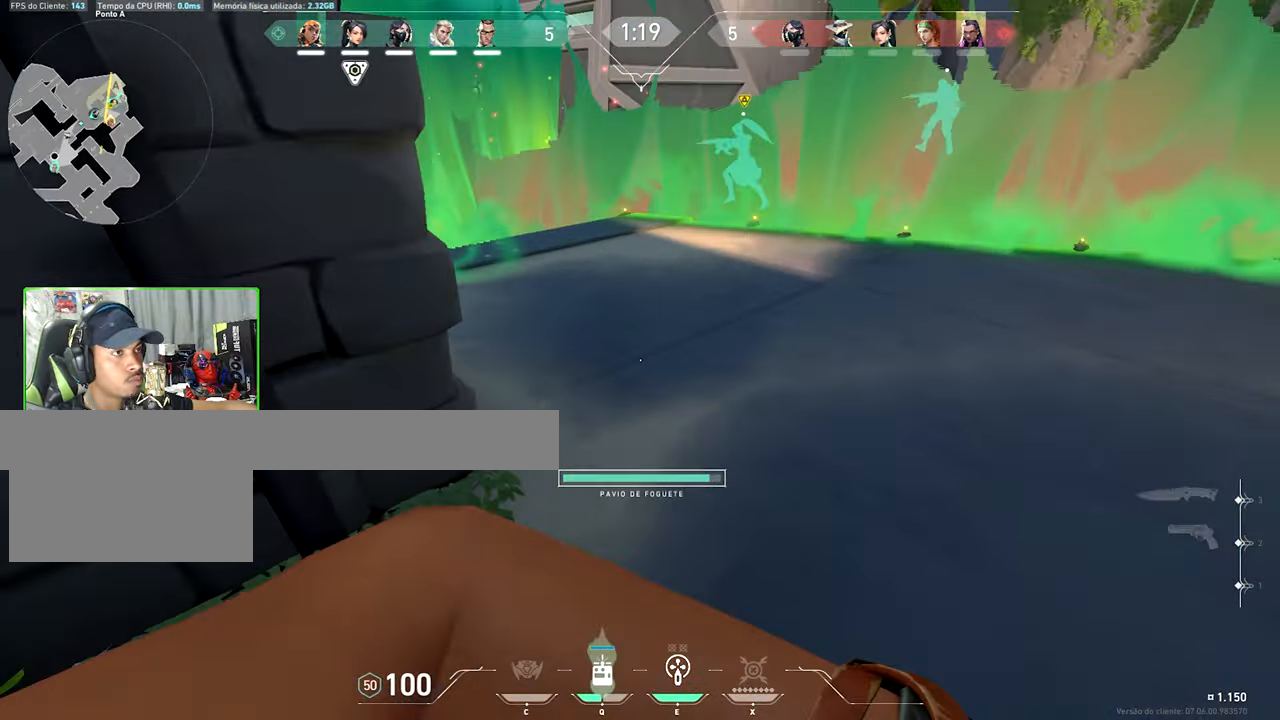
{"keys": ["w"], "mouse": [], "mouse_move": "down-right", "events": [[434, "q", "down"], [500, "q", "up"]]}
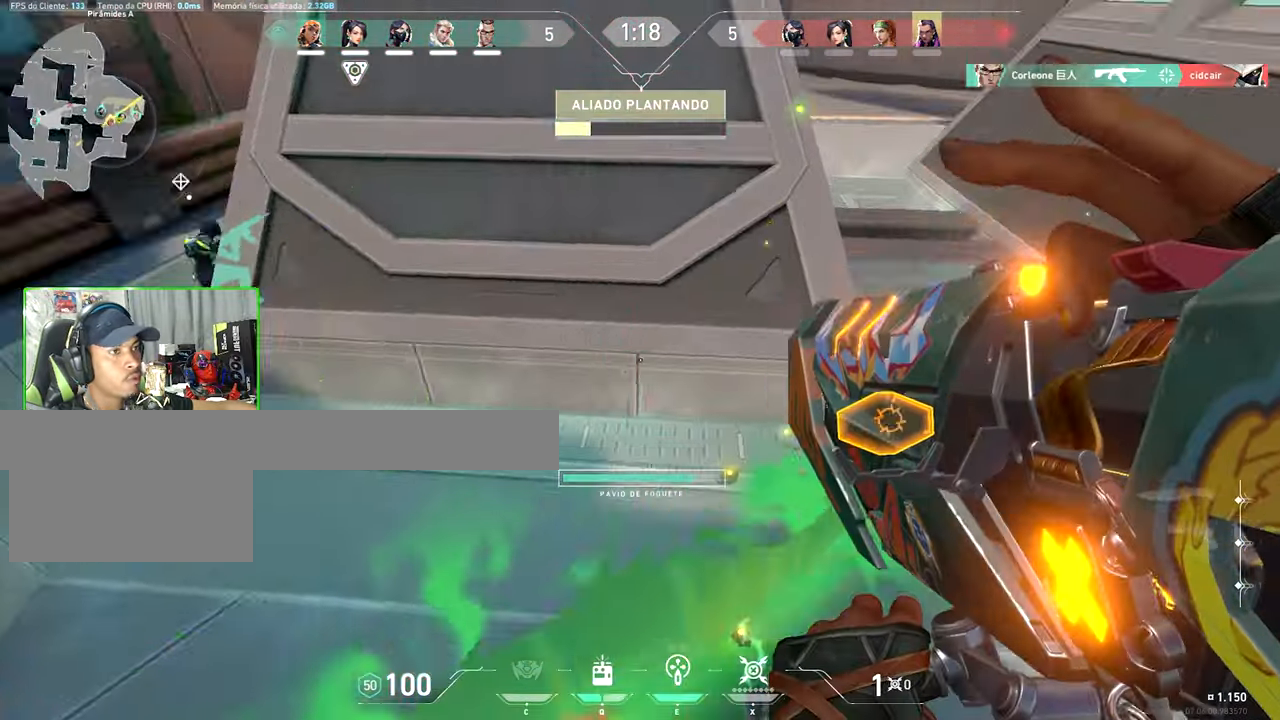
{"keys": ["w"], "mouse": [], "mouse_move": "left", "events": [[234, "q", "down"], [317, "q", "up"]]}
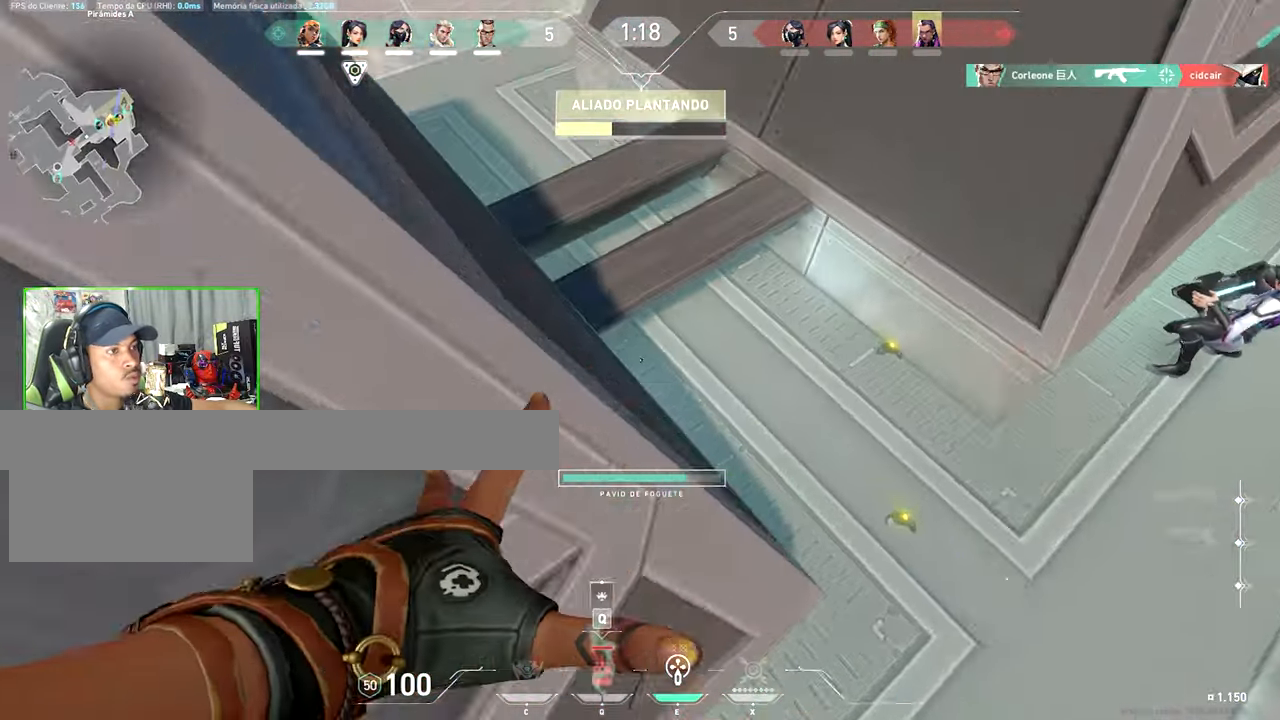
{"keys": ["w"], "mouse": [], "mouse_move": "left", "events": [[17, "q", "down"], [167, "q", "up"]]}
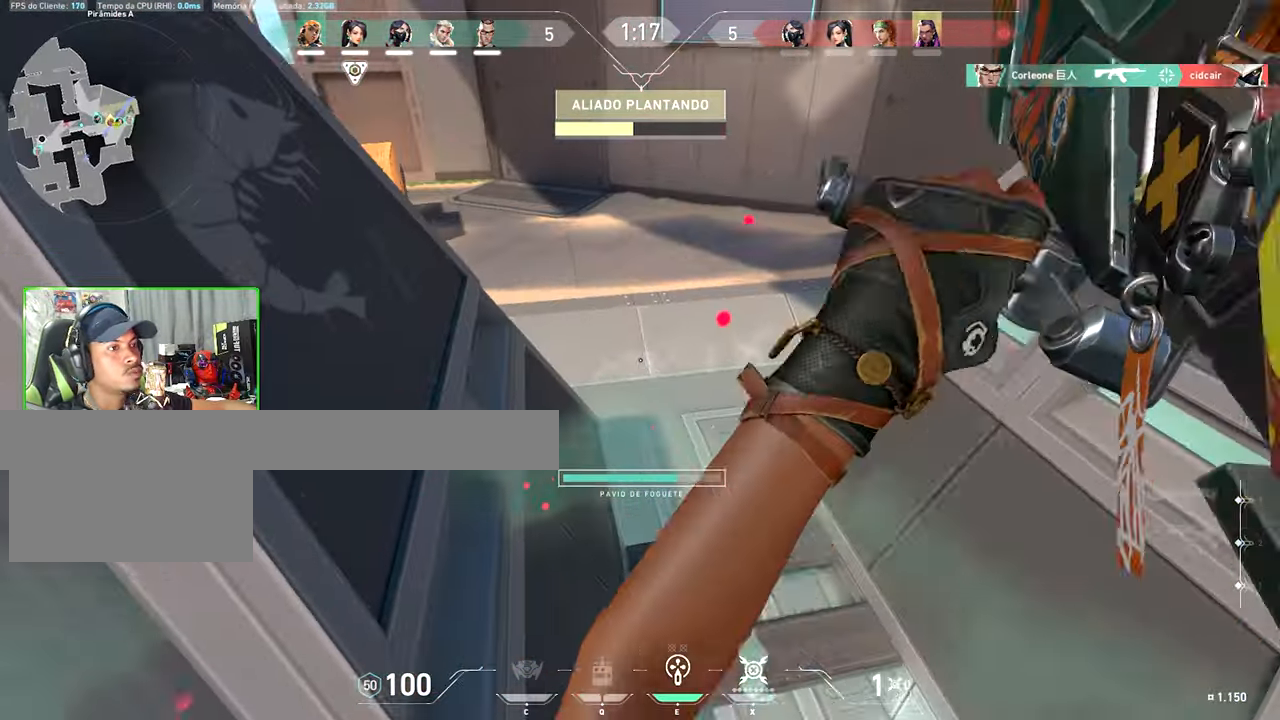
{"keys": ["space", "w"], "mouse": [], "mouse_move": "still", "events": [[34, "d", "down"], [267, "d", "up"], [467, "space", "down"]]}
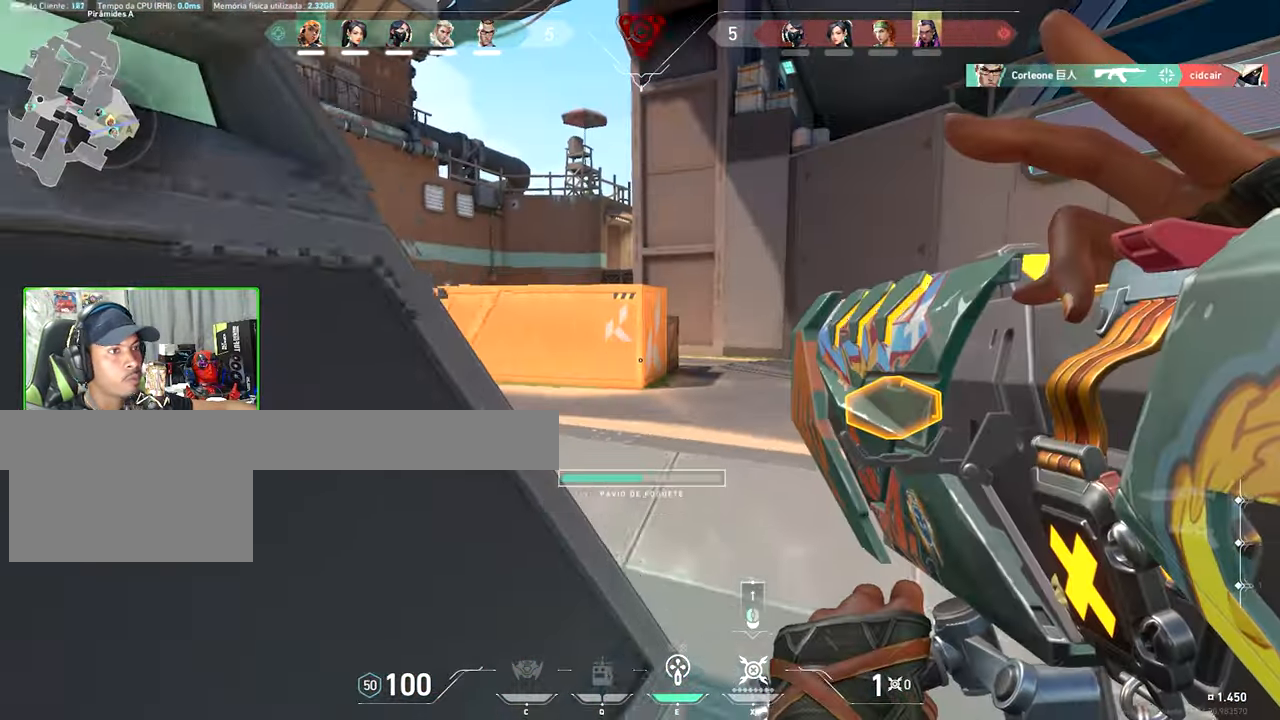
{"keys": ["d", "w"], "mouse": [], "mouse_move": "left", "events": [[67, "d", "down"], [117, "space", "up"]]}
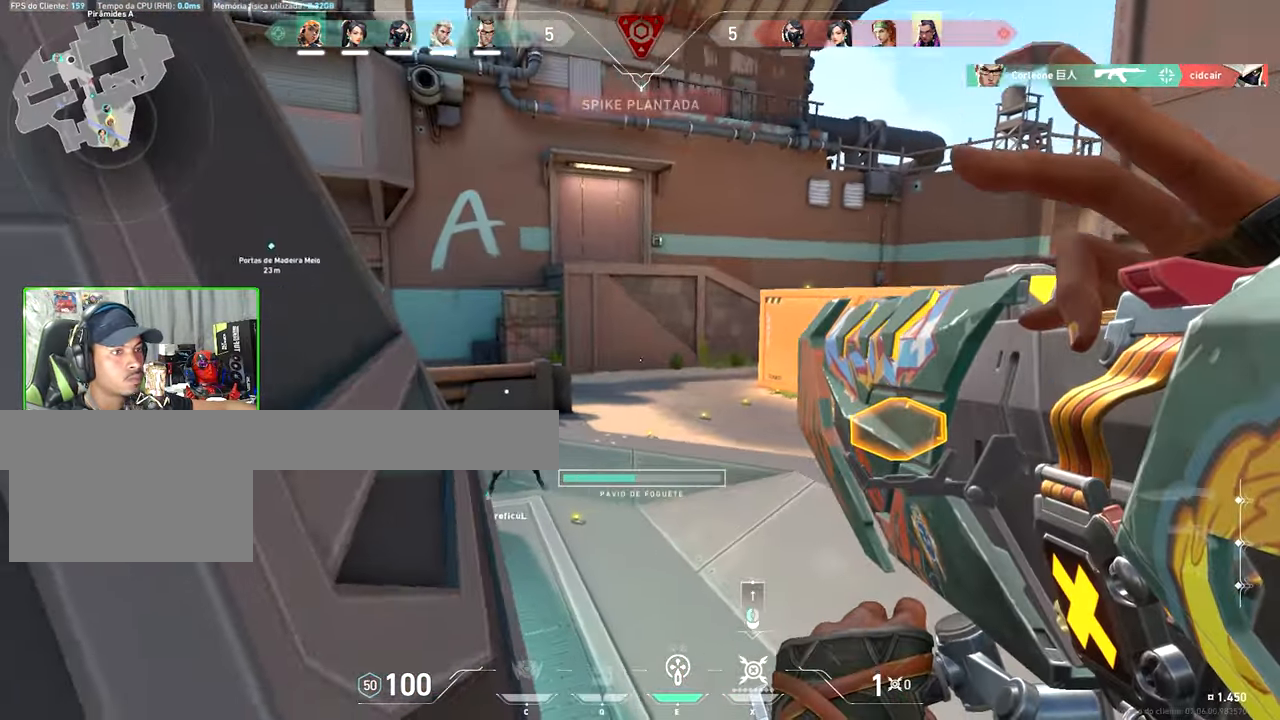
{"keys": ["d"], "mouse": [], "mouse_move": "still", "events": [[83, "w", "up"], [233, "space", "down"], [416, "space", "up"]]}
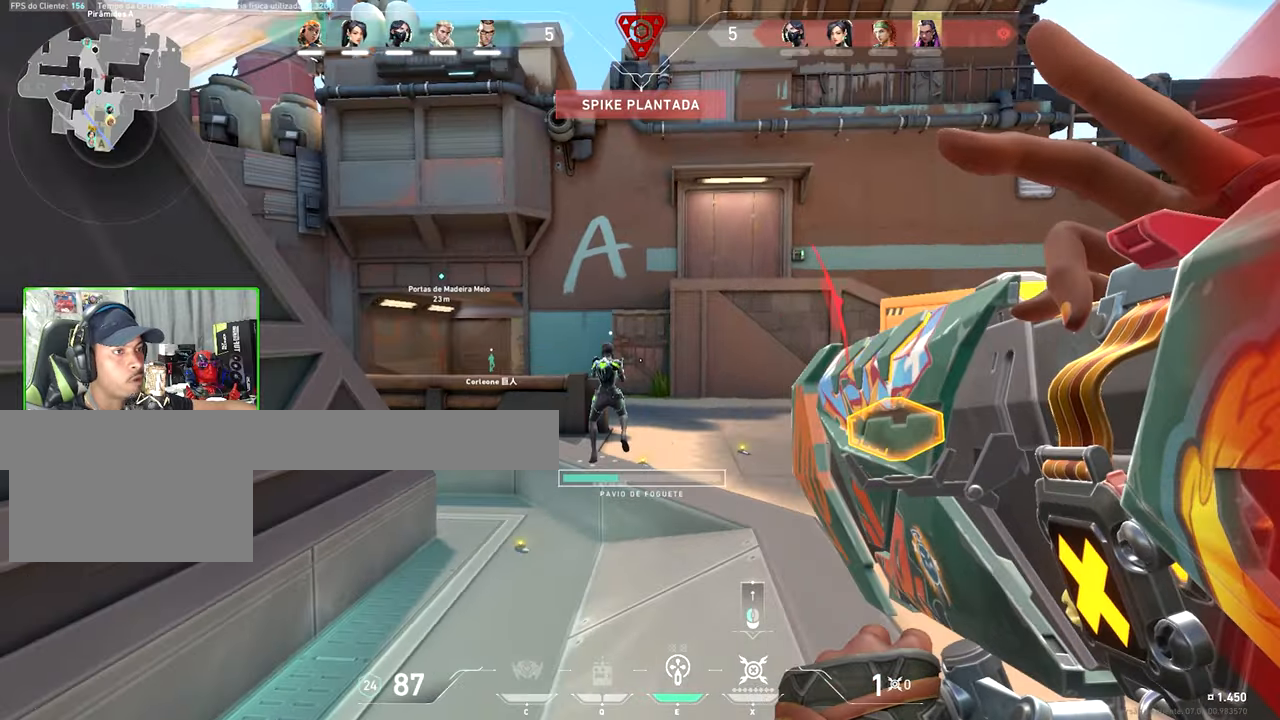
{"keys": ["d"], "mouse": ["left"], "mouse_move": "down", "events": [[433, "mouse_left", "down"]]}
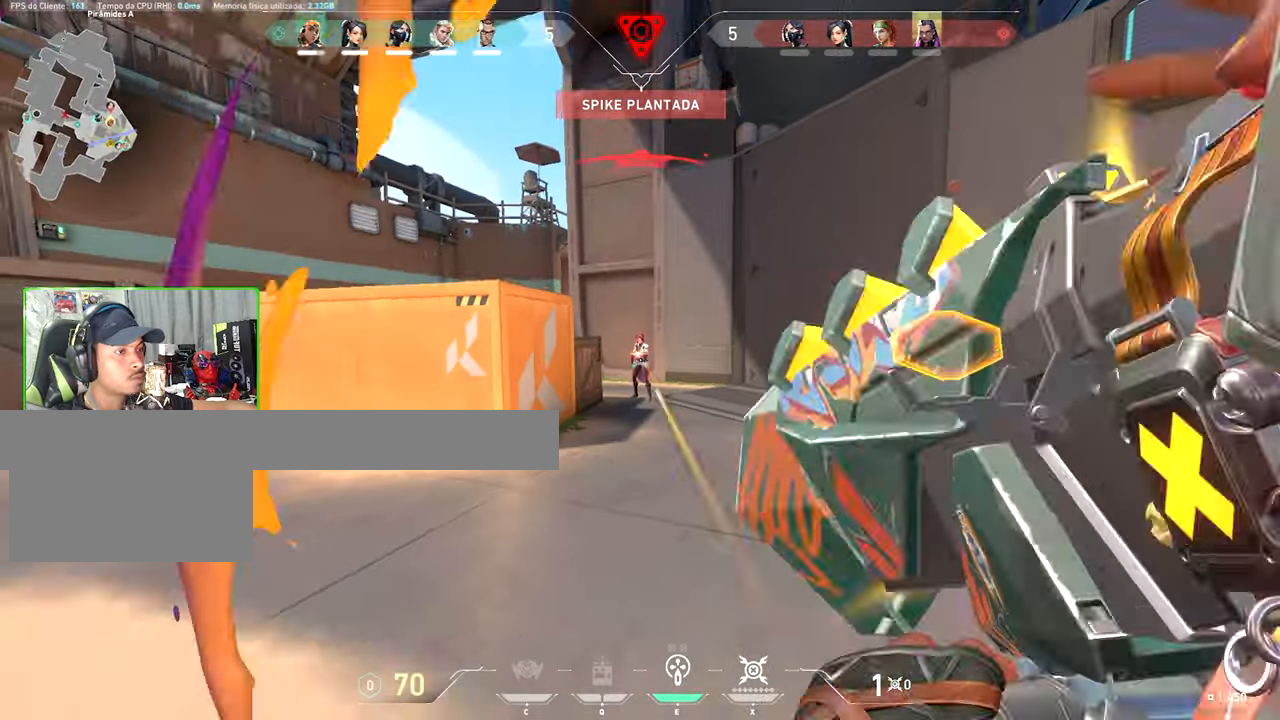
{"keys": ["a"], "mouse": [], "mouse_move": "still", "events": [[33, "a", "down"], [33, "d", "up"], [83, "mouse_left", "up"], [166, "mouse_left", "down"], [250, "mouse_left", "up"]]}
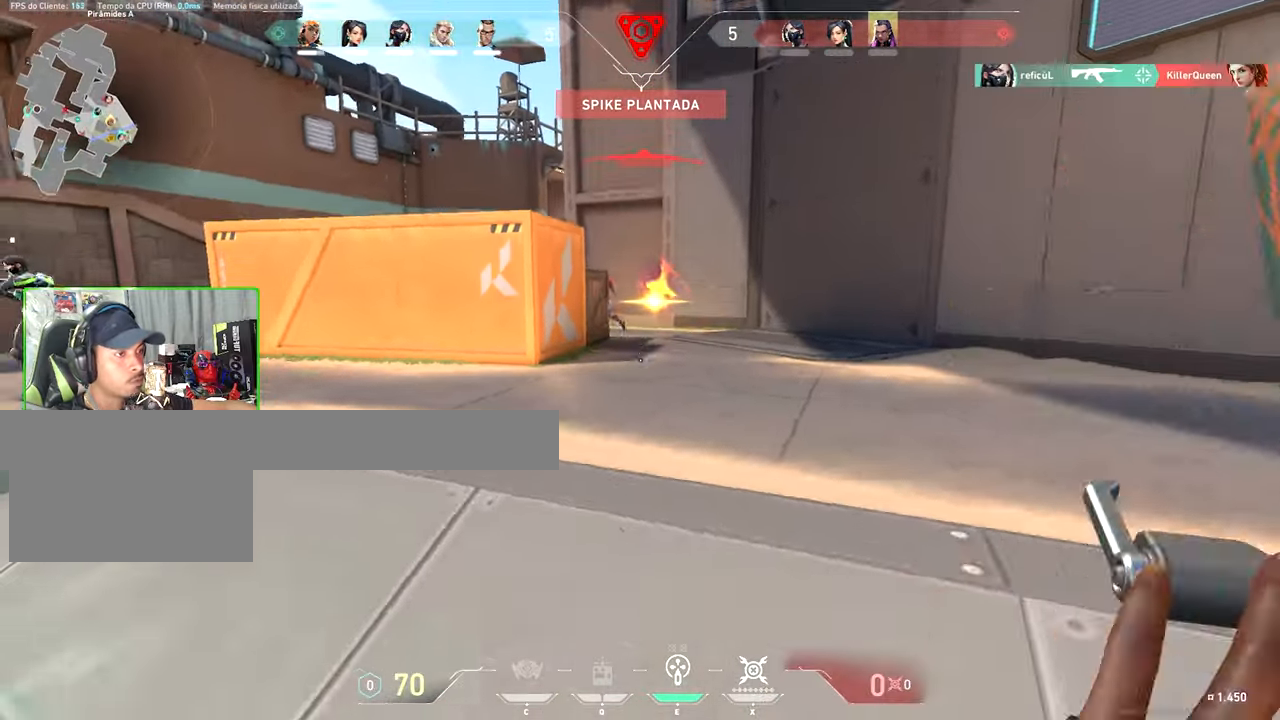
{"keys": ["a"], "mouse": [], "mouse_move": "still", "events": []}
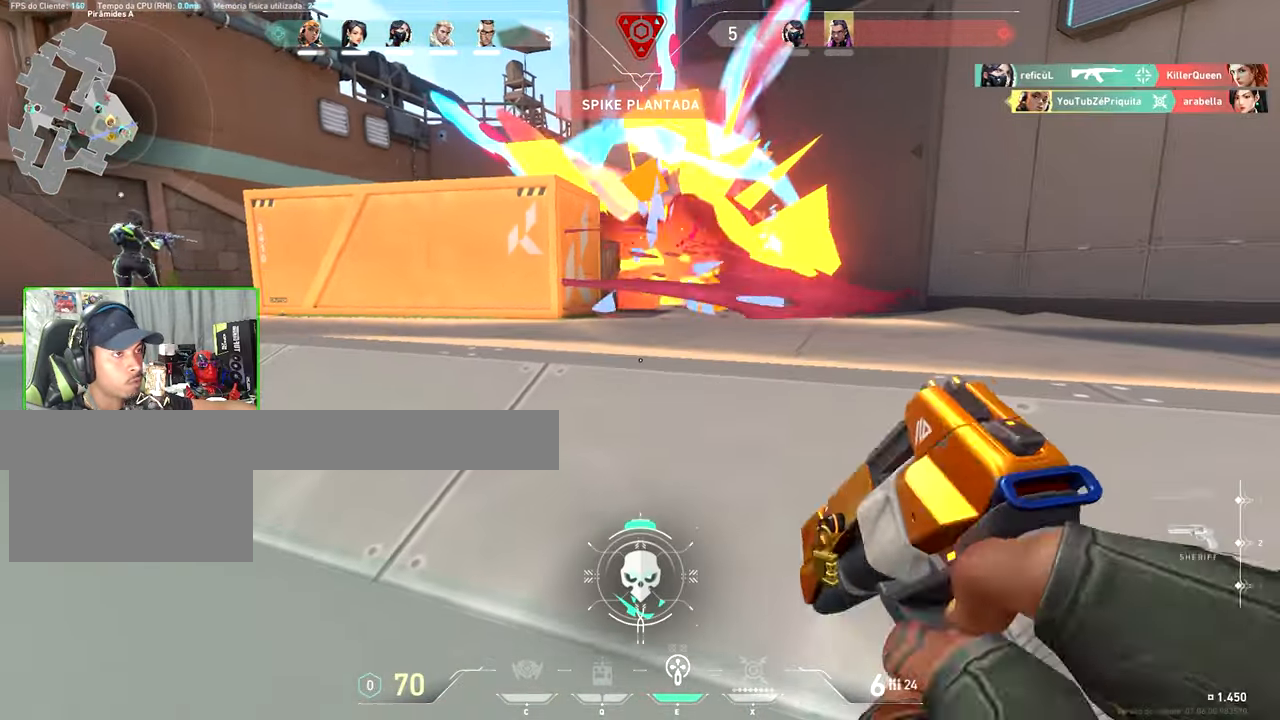
{"keys": ["d"], "mouse": [], "mouse_move": "left", "events": [[66, "a", "up"], [66, "w", "down"], [350, "d", "down"], [483, "w", "up"]]}
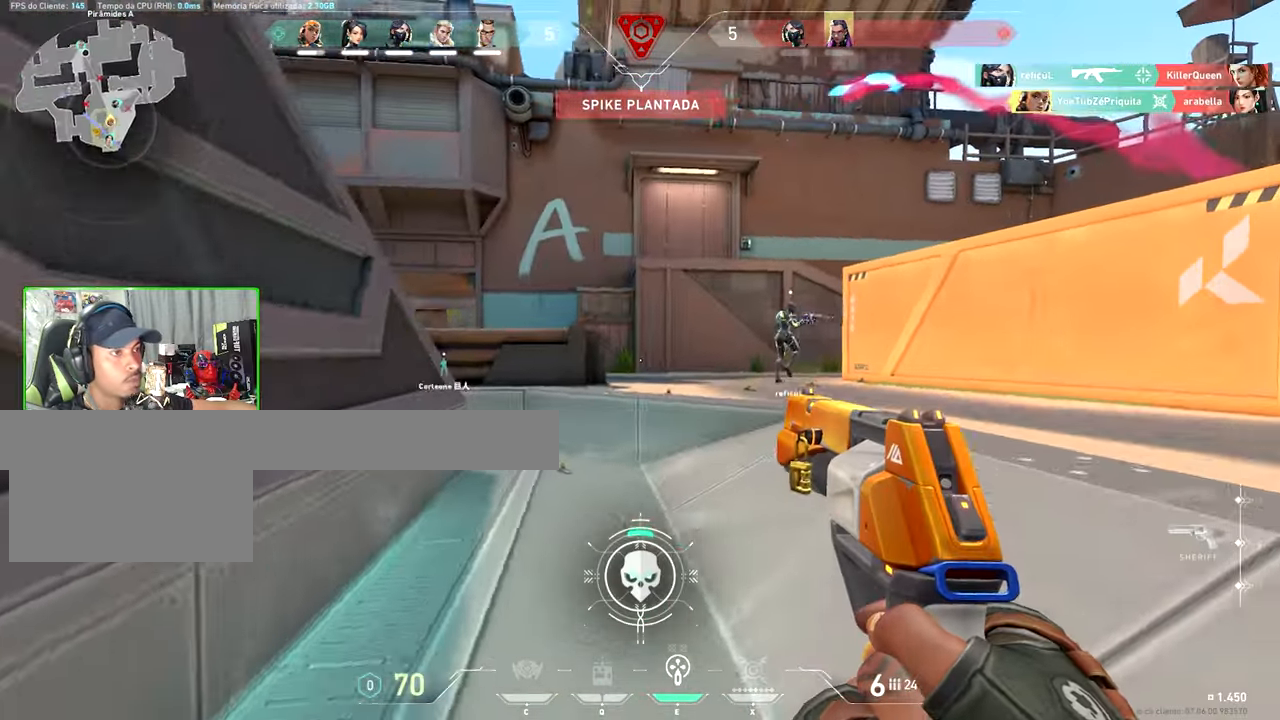
{"keys": ["d", "w"], "mouse": [], "mouse_move": "right", "events": [[216, "mouse_wheel", "down"], [216, "w", "down"], [350, "mouse_wheel", "up"]]}
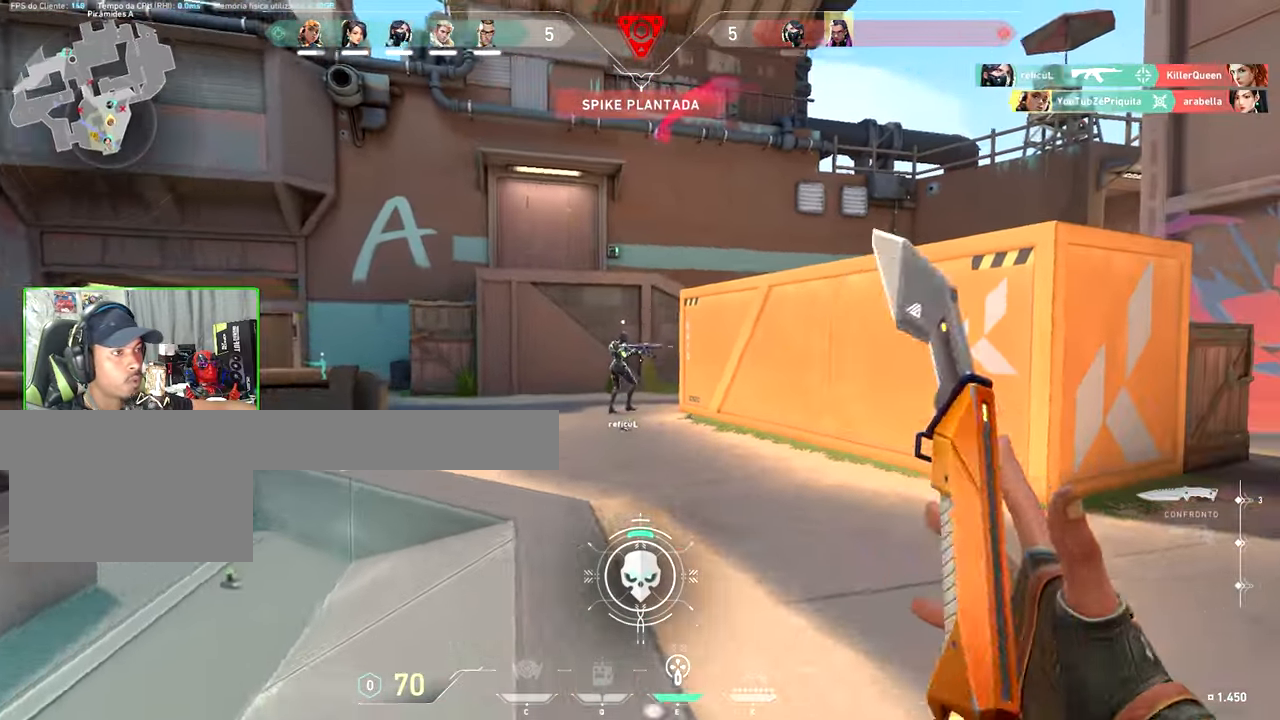
{"keys": ["d", "w"], "mouse": [], "mouse_move": "still", "events": []}
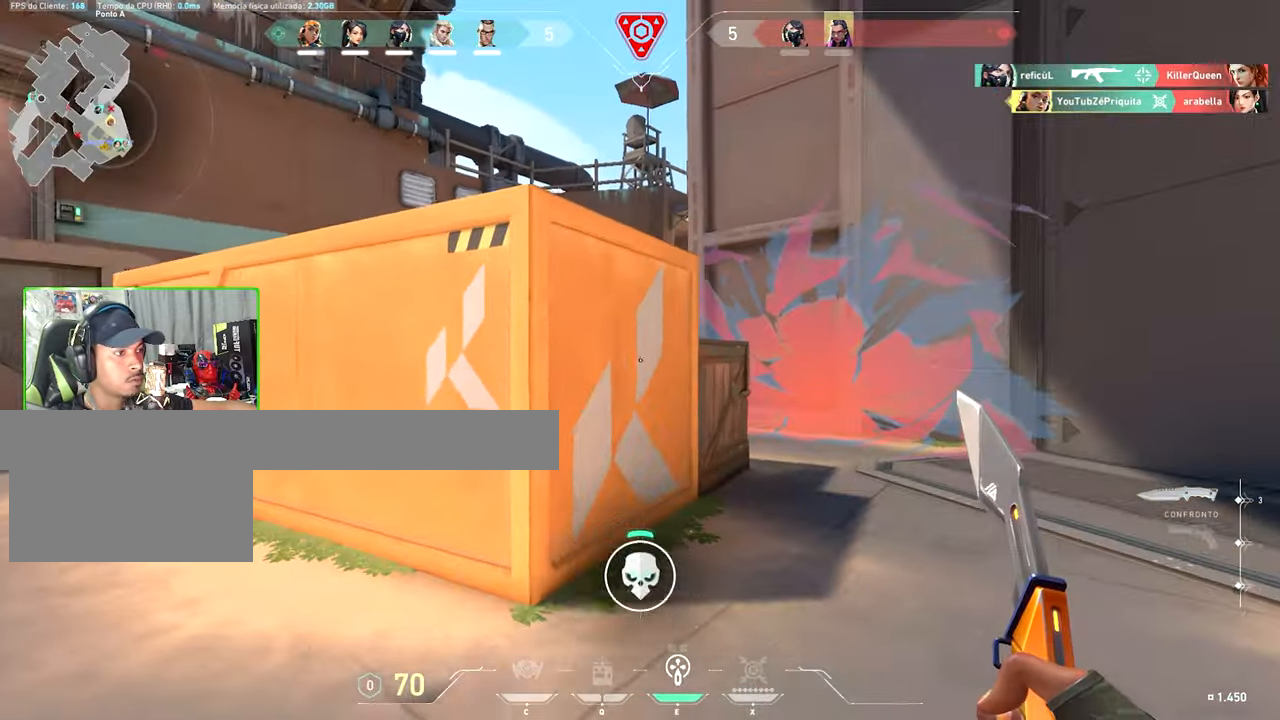
{"keys": ["a", "shift", "w"], "mouse": [], "mouse_move": "still", "events": [[16, "shift", "down"], [83, "d", "up"], [266, "a", "down"]]}
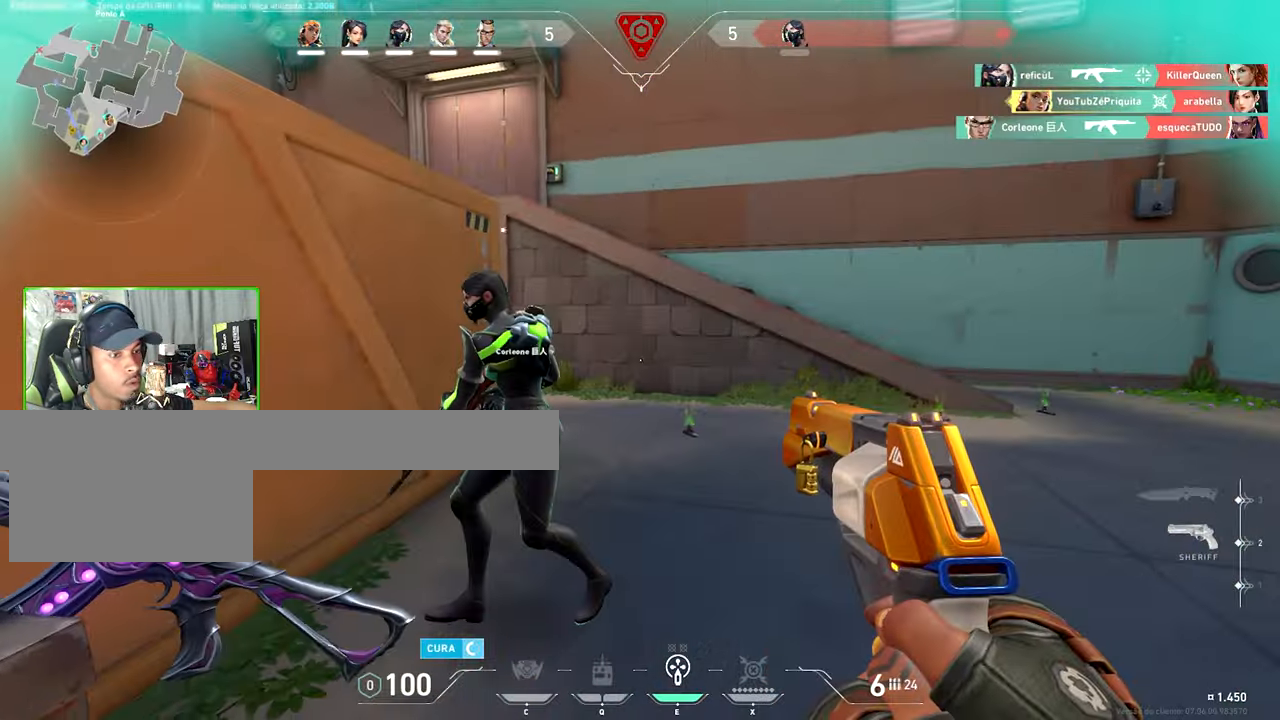
{"keys": [], "mouse": [], "mouse_move": "down", "events": [[66, "a", "up"], [66, "w", "up"], [100, "d", "down"], [133, "shift", "up"], [383, "d", "up"]]}
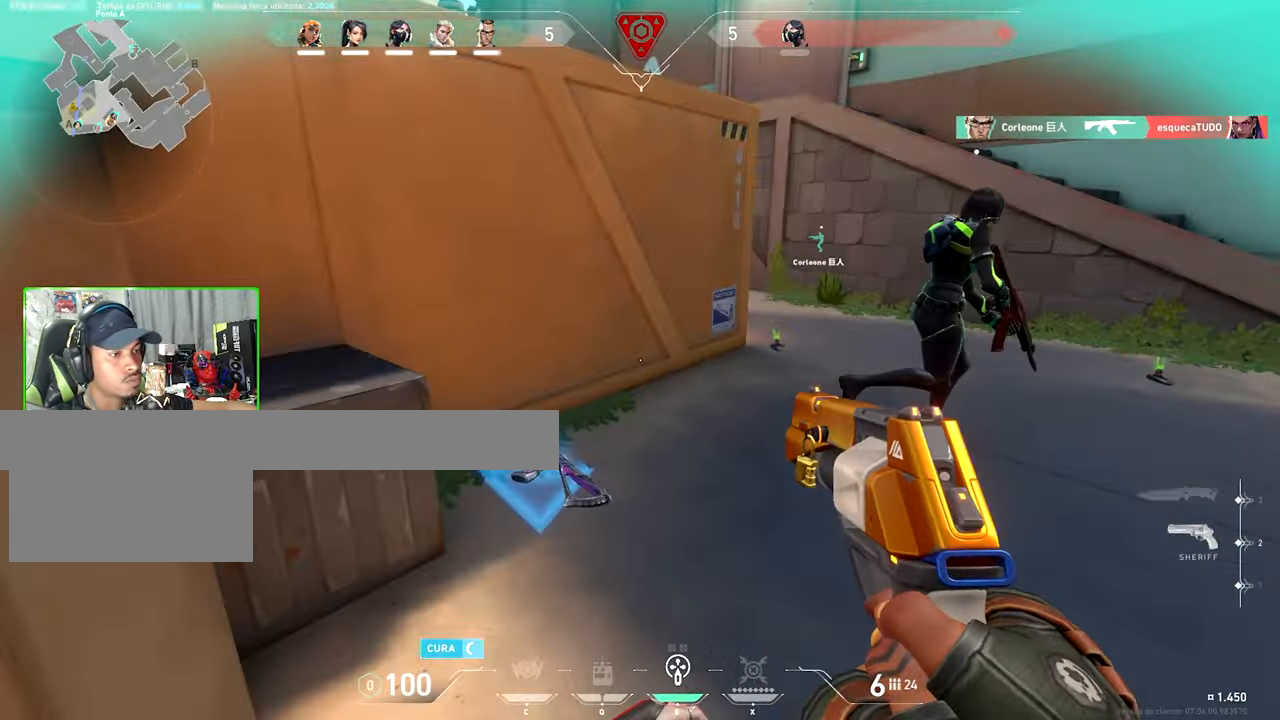
{"keys": [], "mouse": [], "mouse_move": "still", "events": [[33, "w", "down"], [216, "f", "down"], [300, "w", "up"], [350, "f", "up"]]}
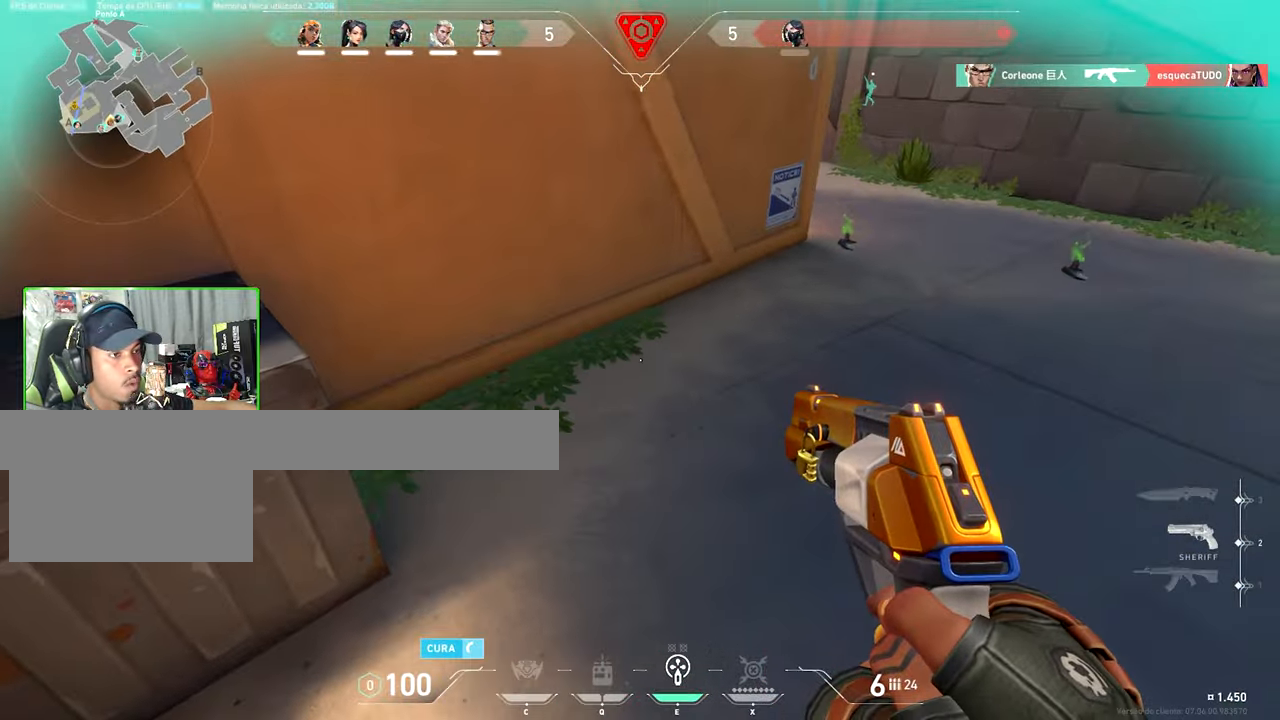
{"keys": ["a"], "mouse": [], "mouse_move": "still"}
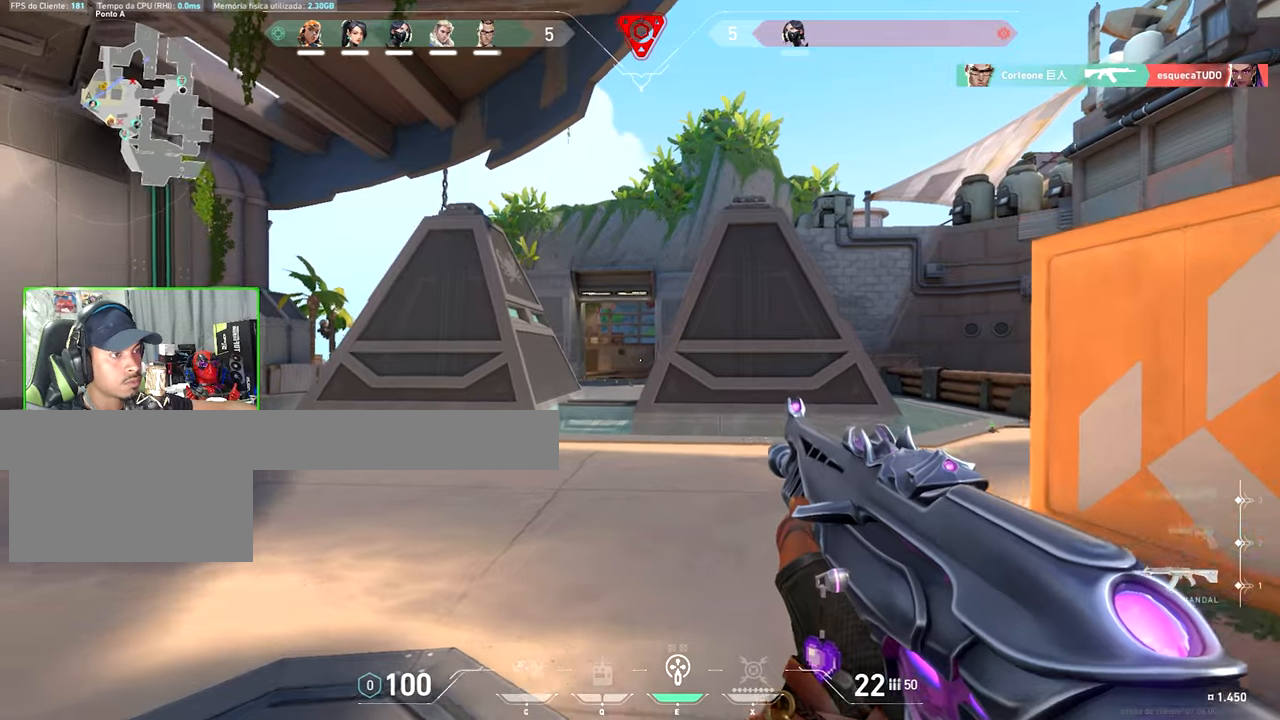
{"keys": ["a"], "mouse": [], "mouse_move": "right", "events": []}
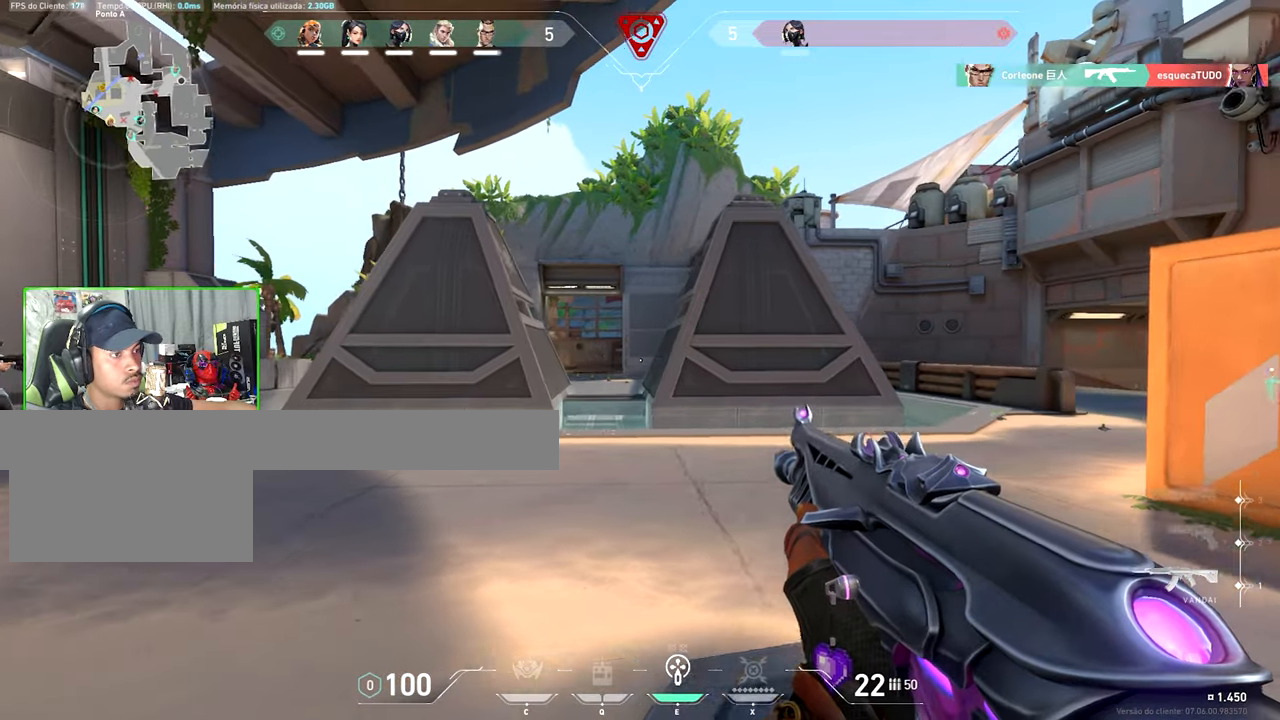
{"keys": ["d", "shift"], "mouse": [], "mouse_move": "still", "events": [[400, "w", "down"], [500, "a", "up"], [500, "d", "down"], [500, "shift", "down"], [500, "w", "up"]]}
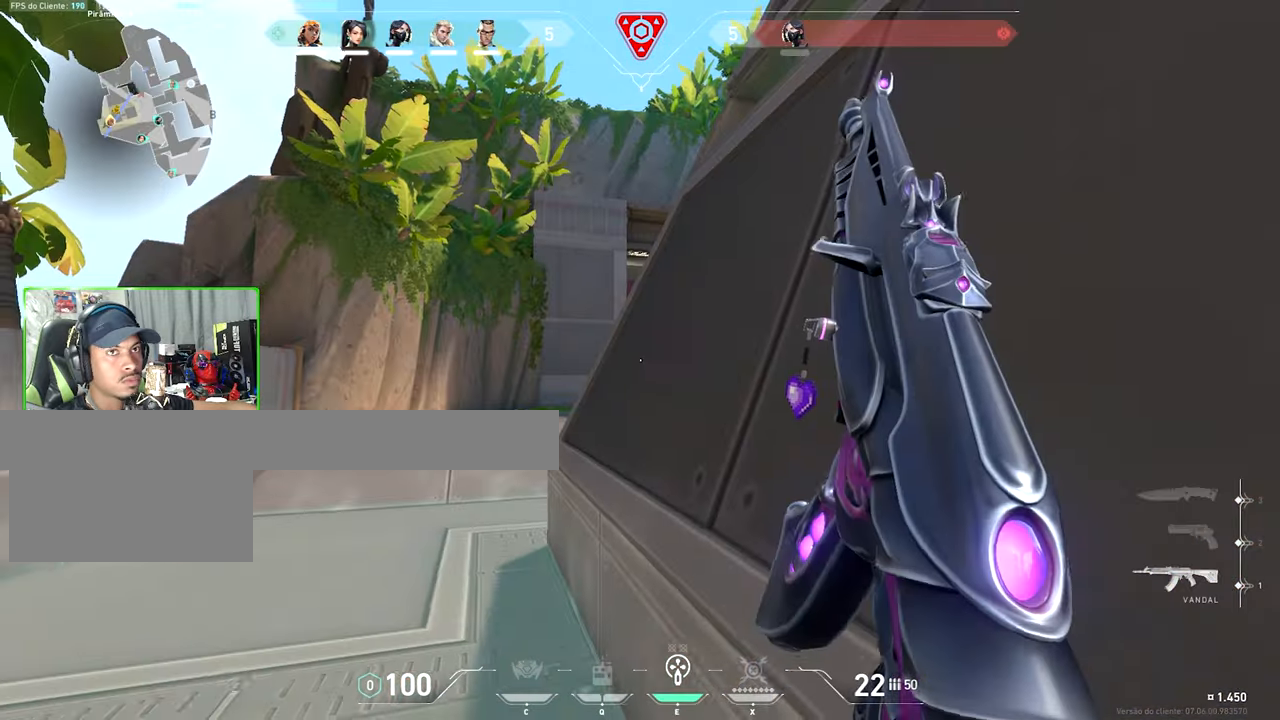
{"keys": ["d", "shift"], "mouse": [], "mouse_move": "still", "events": [[183, "a", "down"], [183, "d", "up"], [233, "a", "up"], [233, "d", "down"]]}
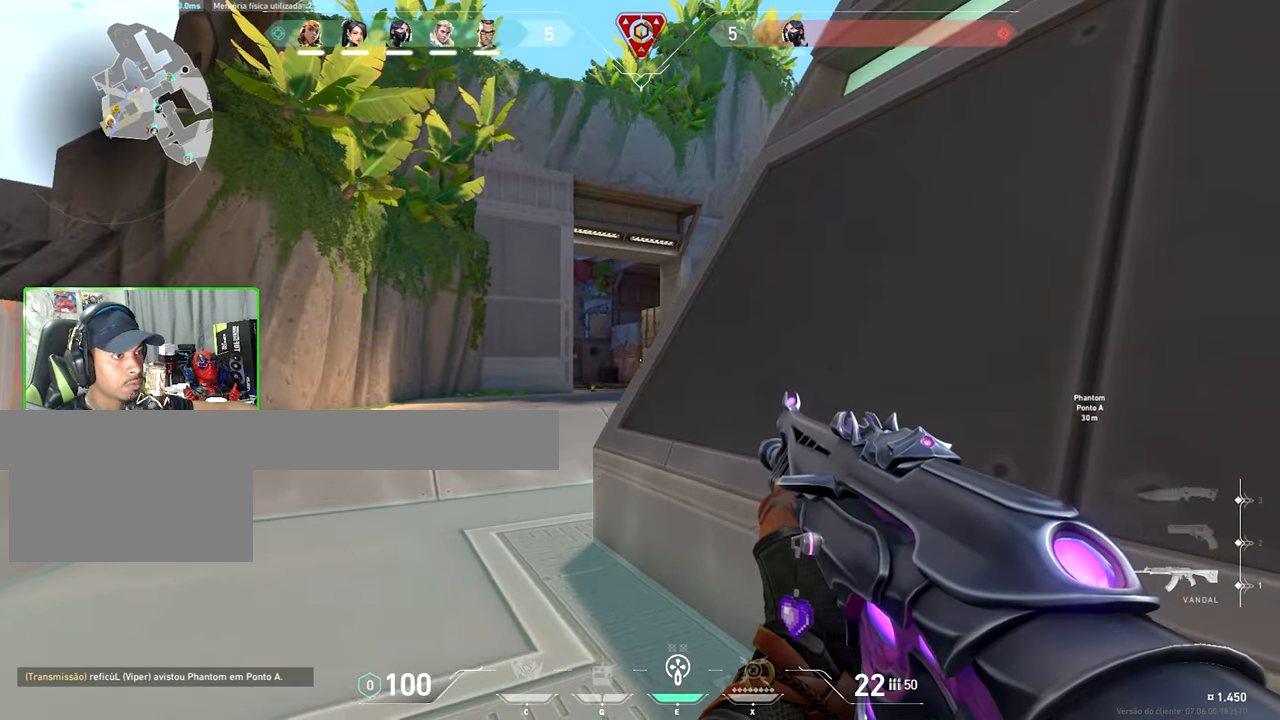
{"keys": ["shift"], "mouse": [], "mouse_move": "still", "events": [[50, "d", "up"]]}
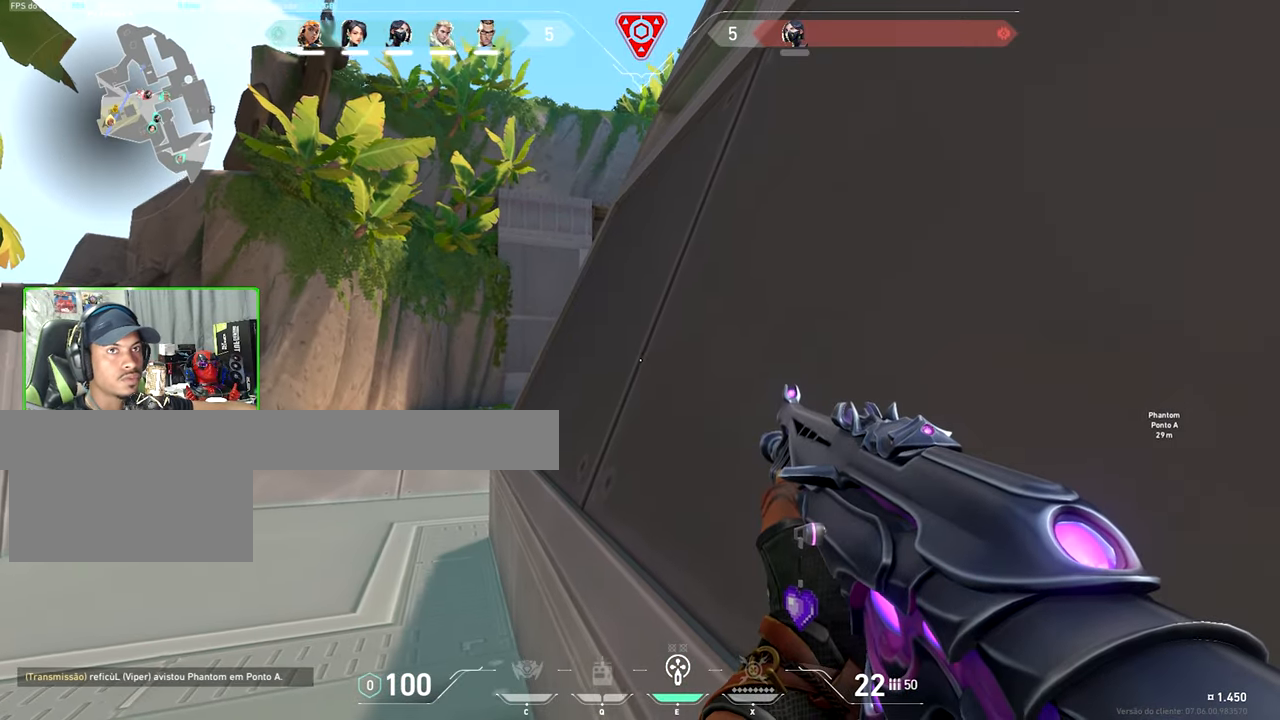
{"keys": ["a", "shift", "w"], "mouse": [], "mouse_move": "still", "events": [[67, "w", "down"], [283, "a", "down"]]}
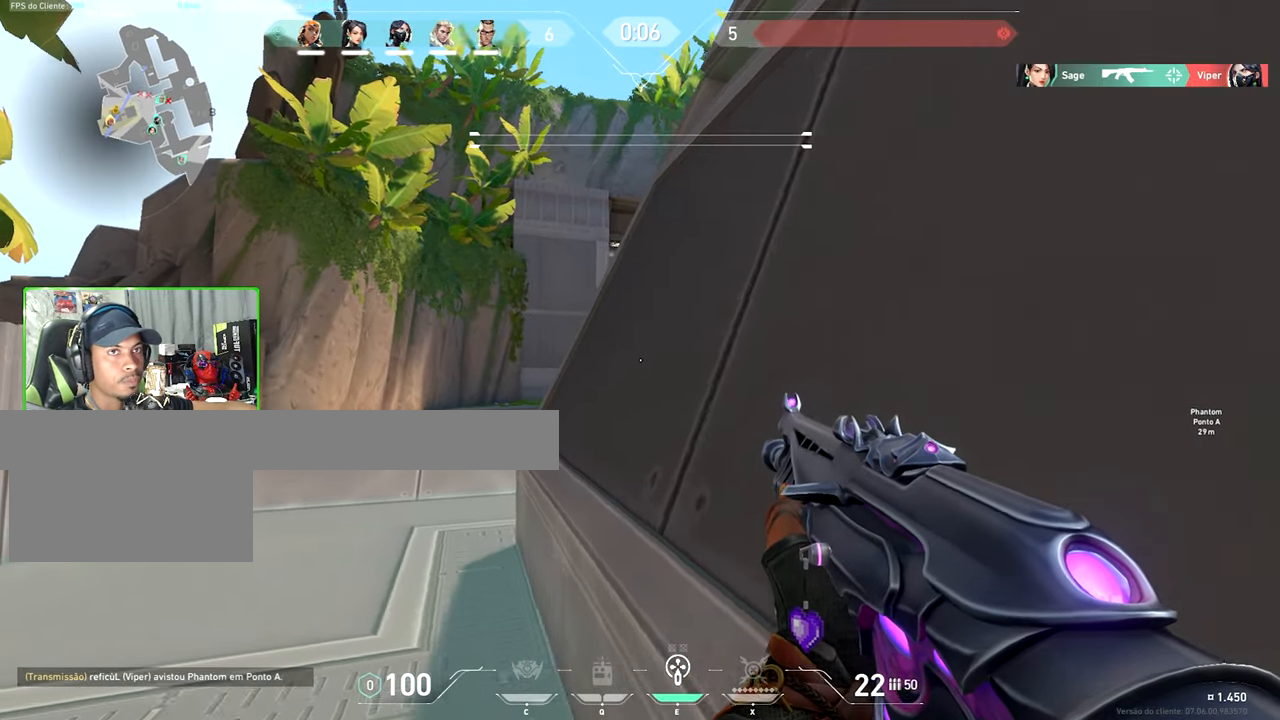
{"keys": ["w"], "mouse": [], "mouse_move": "still", "events": [[167, "shift", "up"], [317, "a", "up"], [317, "mouse_wheel", "down"], [400, "mouse_wheel", "up"]]}